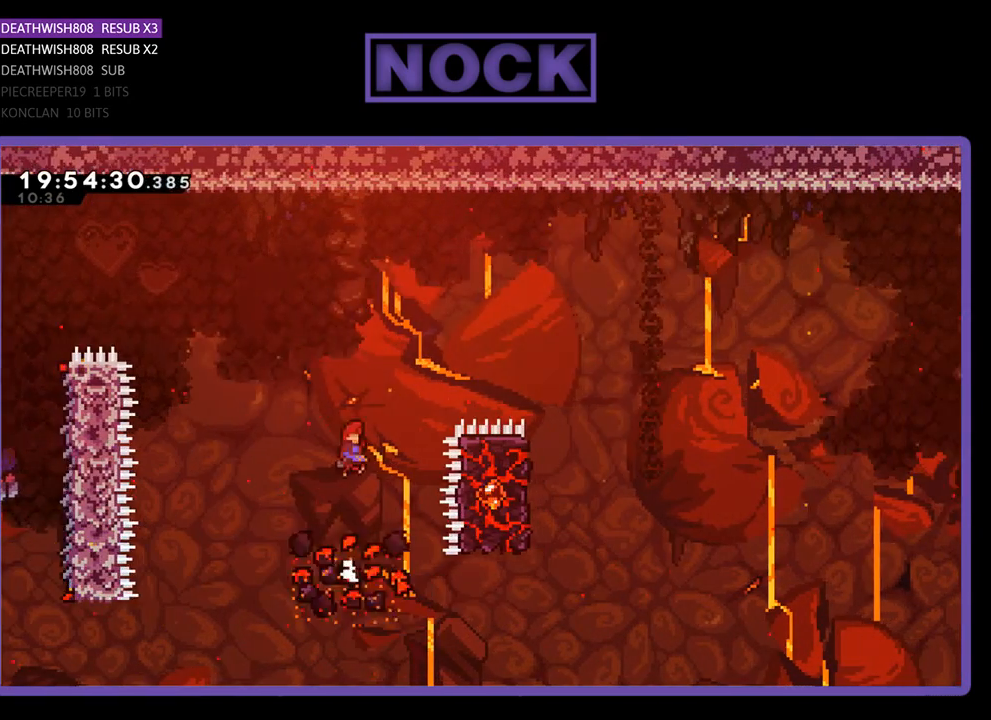
Gameplay with a controller (PlayStation layout); each line is a JSON object with the inputs held at the frame after it. "events" lists button and stick changes between this image and that frame as [ms after this image, input, new state], when the widget could be followed in between.
{"buttons": ["CROSS", "R2", "DPAD_RIGHT"], "left_stick": "center", "right_stick": "center", "events": [[33, "DPAD_RIGHT", "down"], [333, "DPAD_UP", "up"]]}
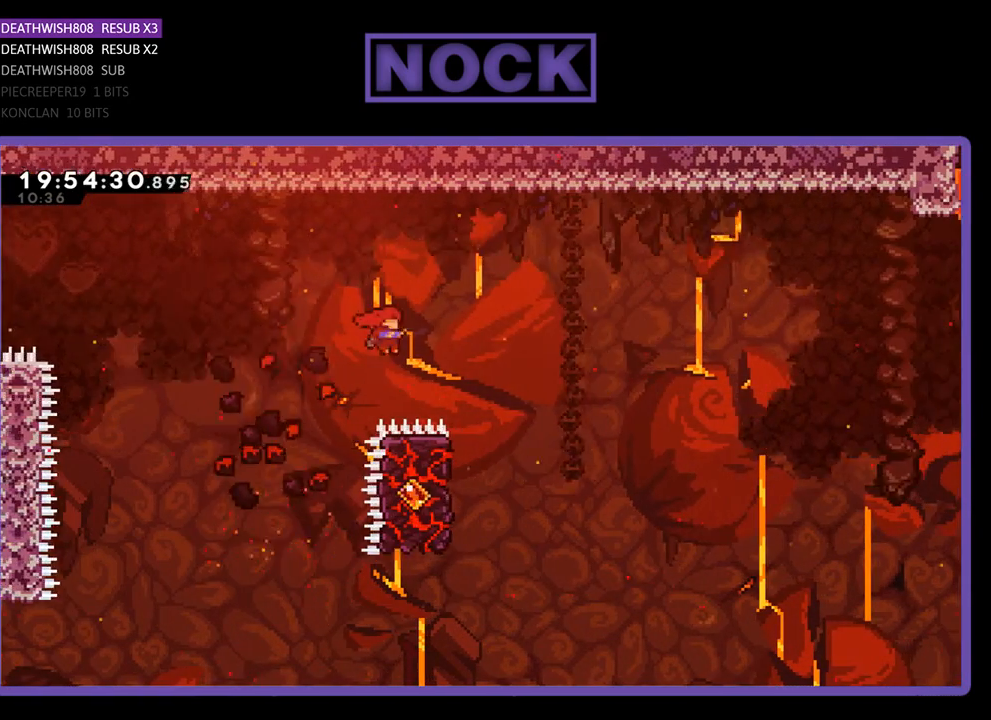
{"buttons": ["R2"], "left_stick": "center", "right_stick": "center", "events": [[333, "DPAD_RIGHT", "up"], [433, "CROSS", "up"]]}
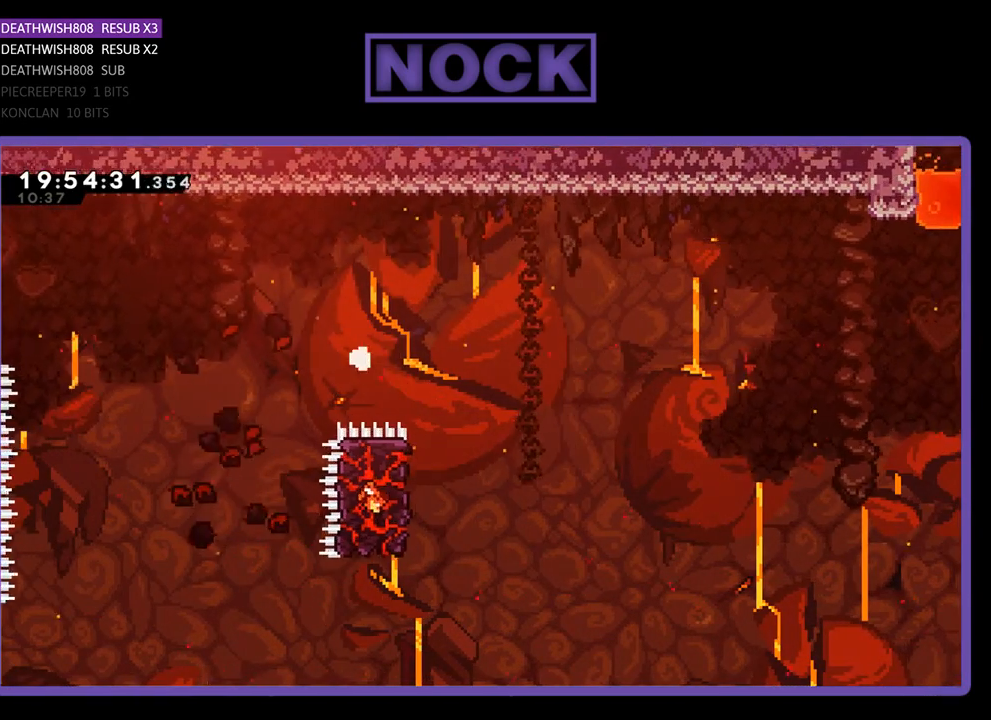
{"buttons": [], "left_stick": "center", "right_stick": "center", "events": [[67, "R2", "up"]]}
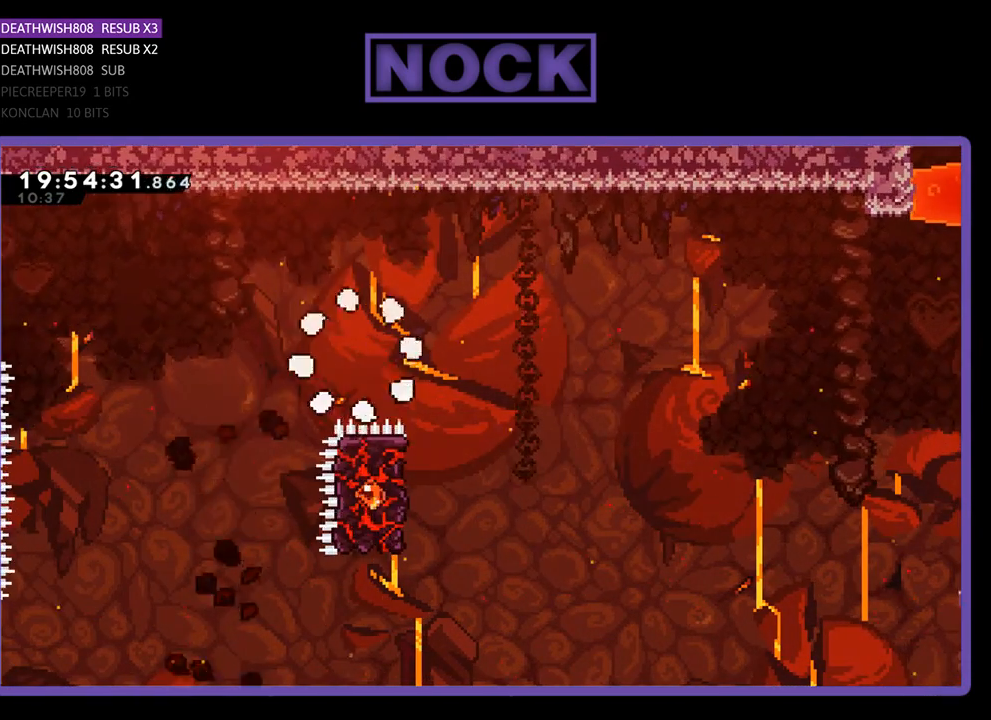
{"buttons": [], "left_stick": "center", "right_stick": "center", "events": []}
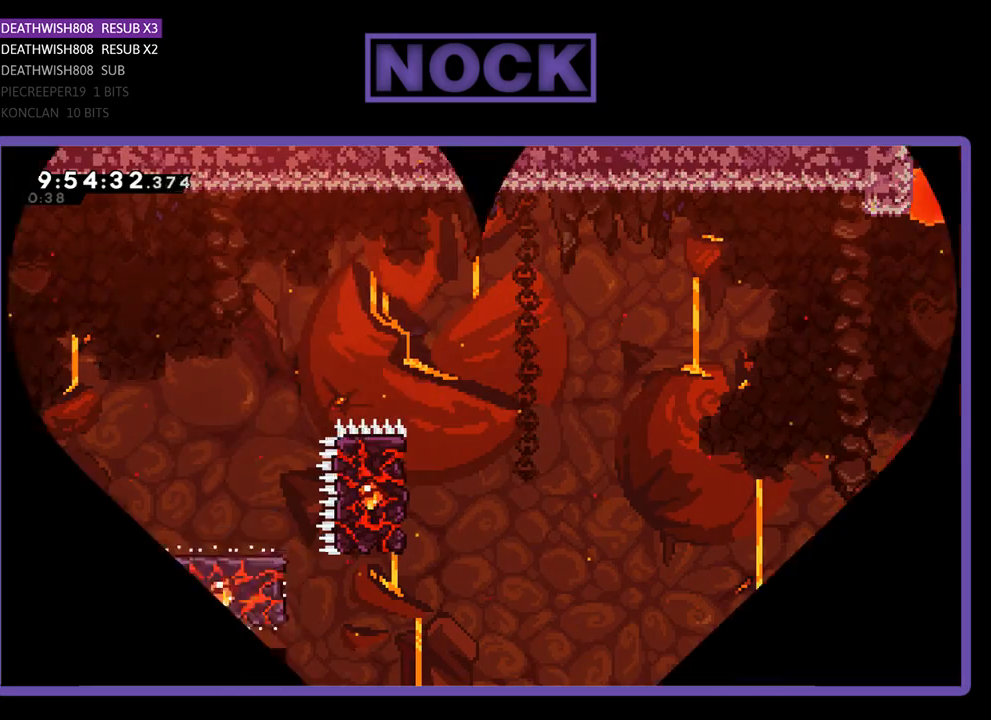
{"buttons": [], "left_stick": "center", "right_stick": "center", "events": []}
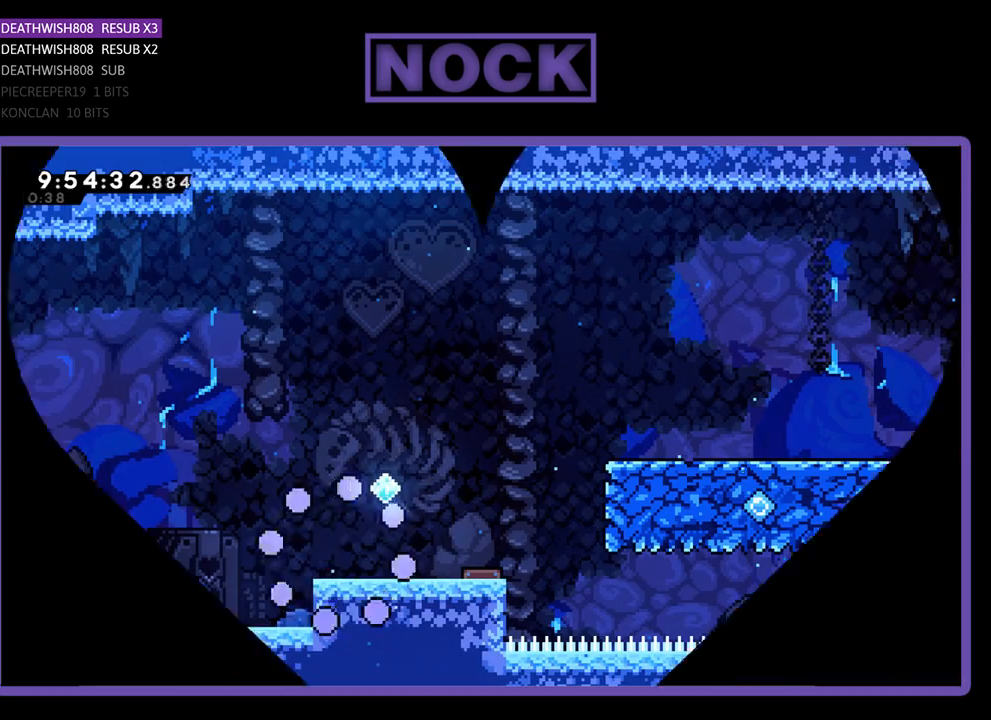
{"buttons": [], "left_stick": "center", "right_stick": "center", "events": []}
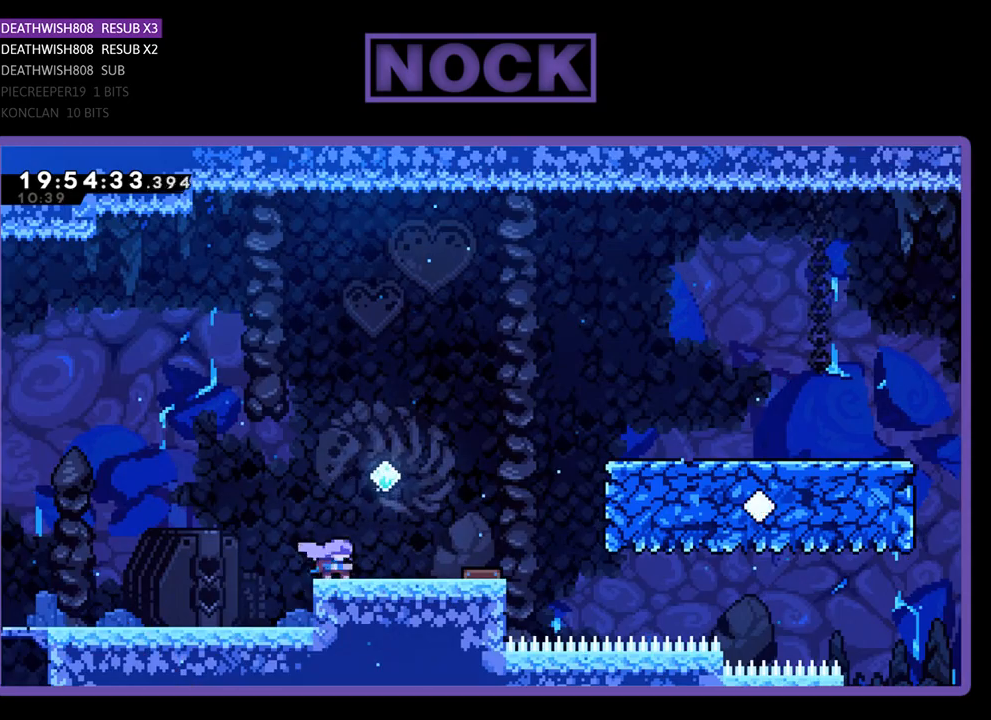
{"buttons": ["DPAD_RIGHT"], "left_stick": "center", "right_stick": "center", "events": [[333, "DPAD_RIGHT", "down"]]}
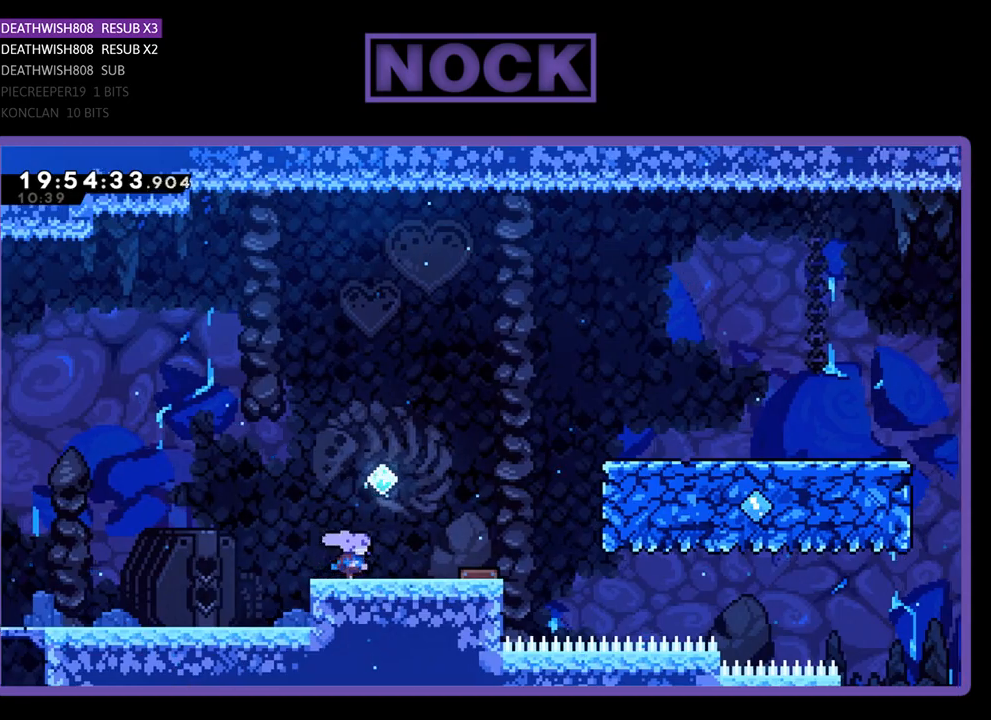
{"buttons": ["DPAD_RIGHT"], "left_stick": "center", "right_stick": "center", "events": []}
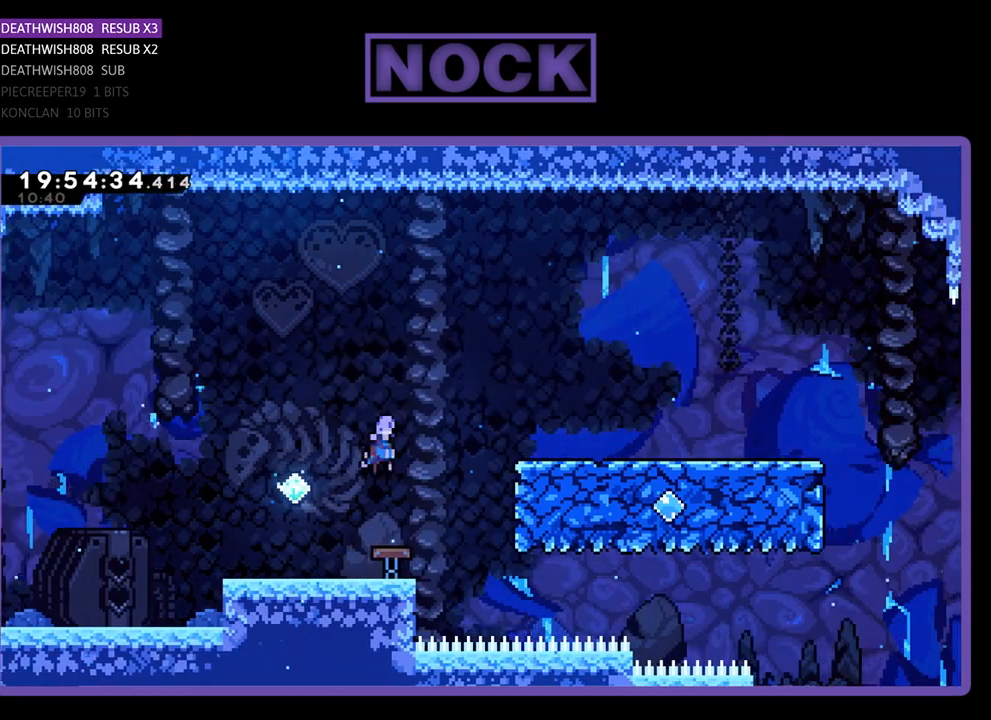
{"buttons": ["CROSS", "R2", "DPAD_RIGHT"], "left_stick": "center", "right_stick": "center", "events": [[200, "R2", "down"], [367, "CROSS", "down"]]}
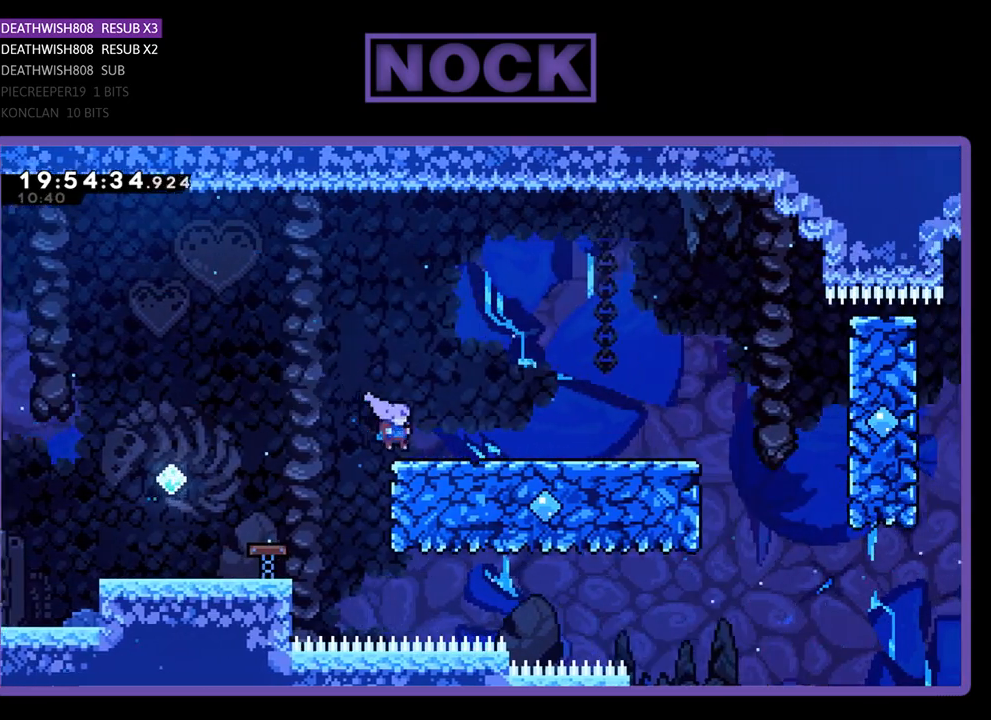
{"buttons": ["R2", "DPAD_RIGHT"], "left_stick": "center", "right_stick": "center", "events": [[167, "CROSS", "up"]]}
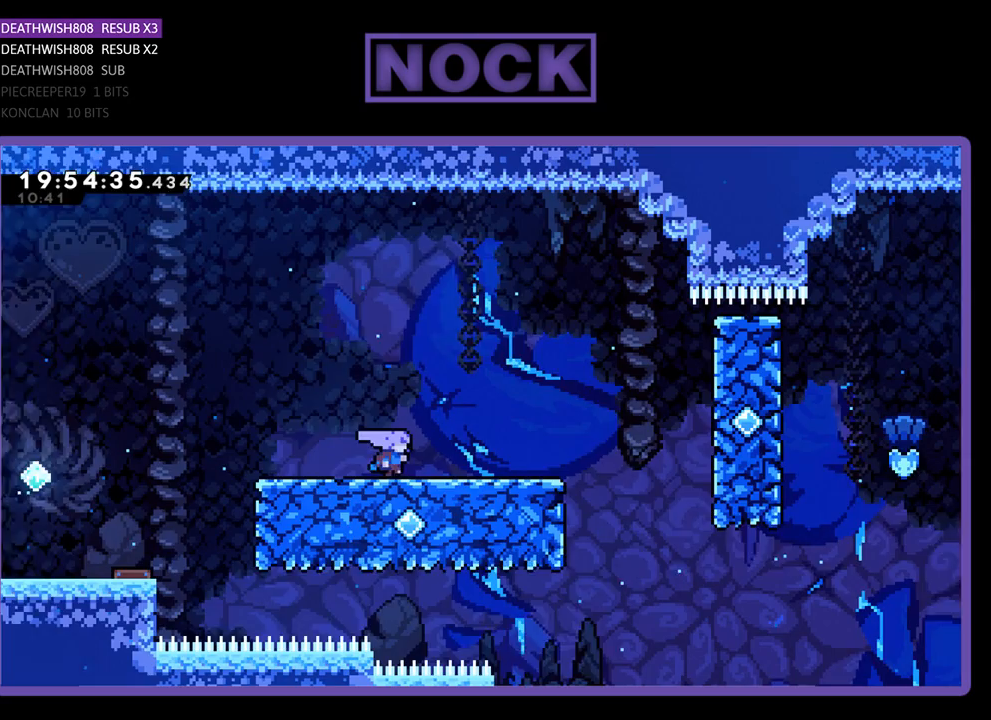
{"buttons": ["R2", "DPAD_RIGHT"], "left_stick": "center", "right_stick": "center", "events": []}
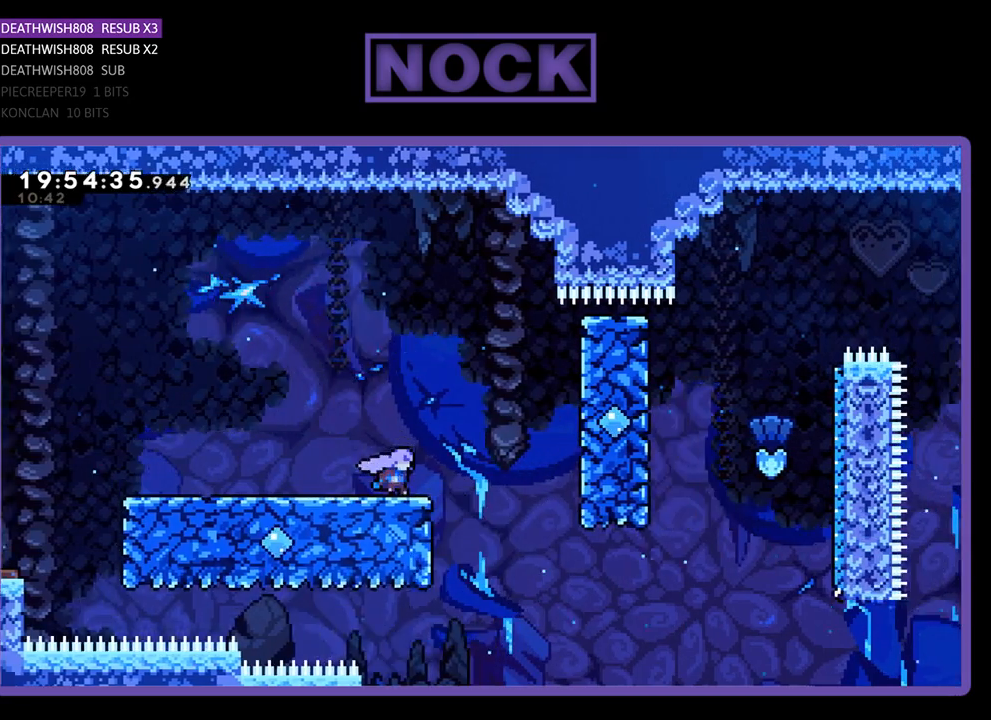
{"buttons": ["CROSS", "R2", "DPAD_UP", "DPAD_RIGHT"], "left_stick": "center", "right_stick": "center", "events": [[200, "CROSS", "down"], [500, "DPAD_UP", "down"]]}
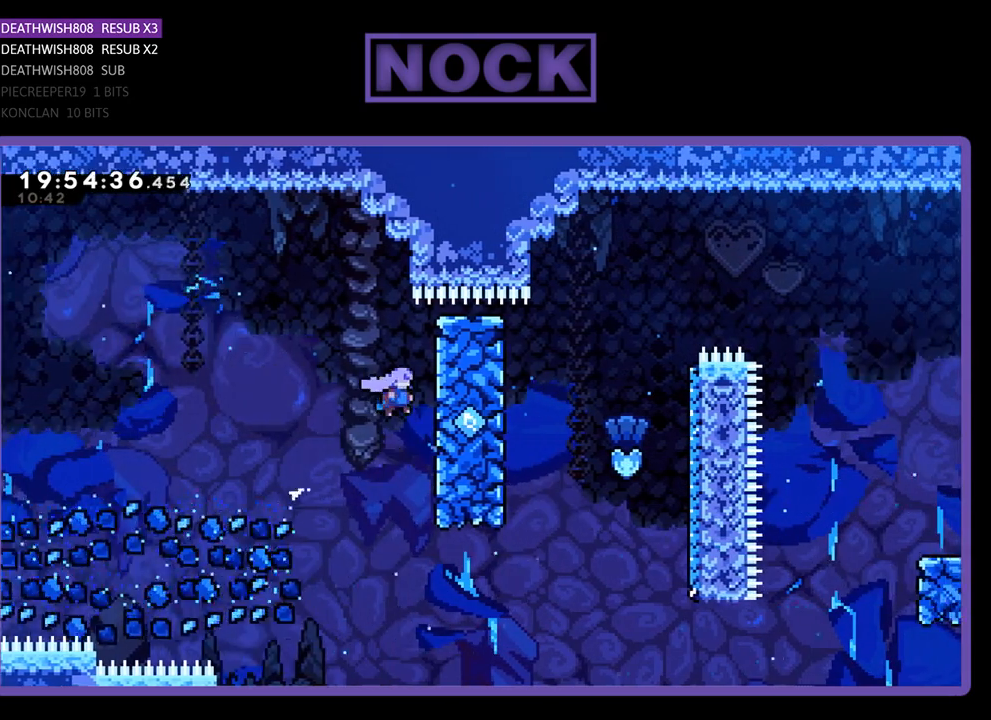
{"buttons": ["R2"], "left_stick": "center", "right_stick": "center", "events": [[267, "CROSS", "up"], [367, "DPAD_UP", "up"], [400, "DPAD_RIGHT", "up"]]}
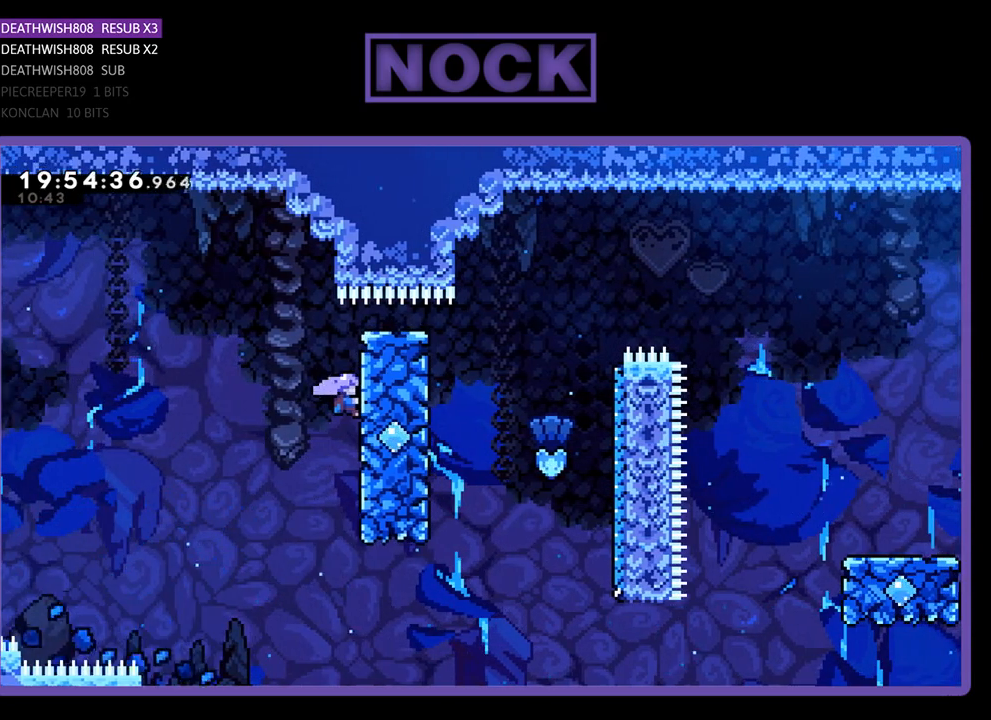
{"buttons": ["R2", "DPAD_UP", "DPAD_RIGHT"], "left_stick": "center", "right_stick": "center", "events": [[300, "DPAD_RIGHT", "down"], [433, "DPAD_UP", "down"]]}
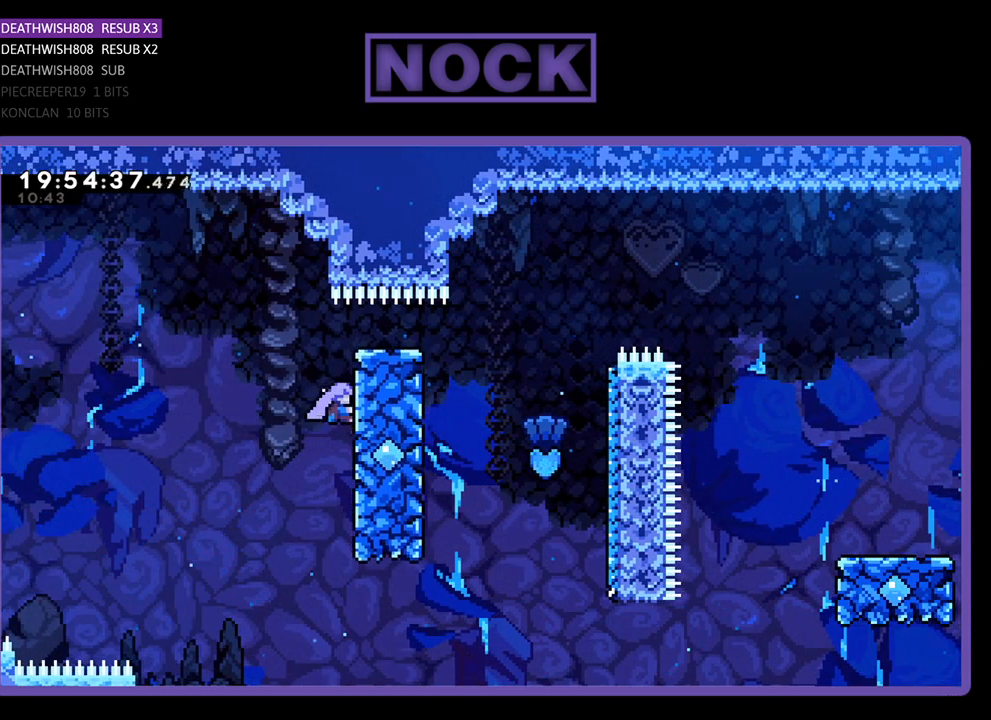
{"buttons": ["R2", "DPAD_RIGHT"], "left_stick": "center", "right_stick": "center", "events": [[233, "DPAD_UP", "up"]]}
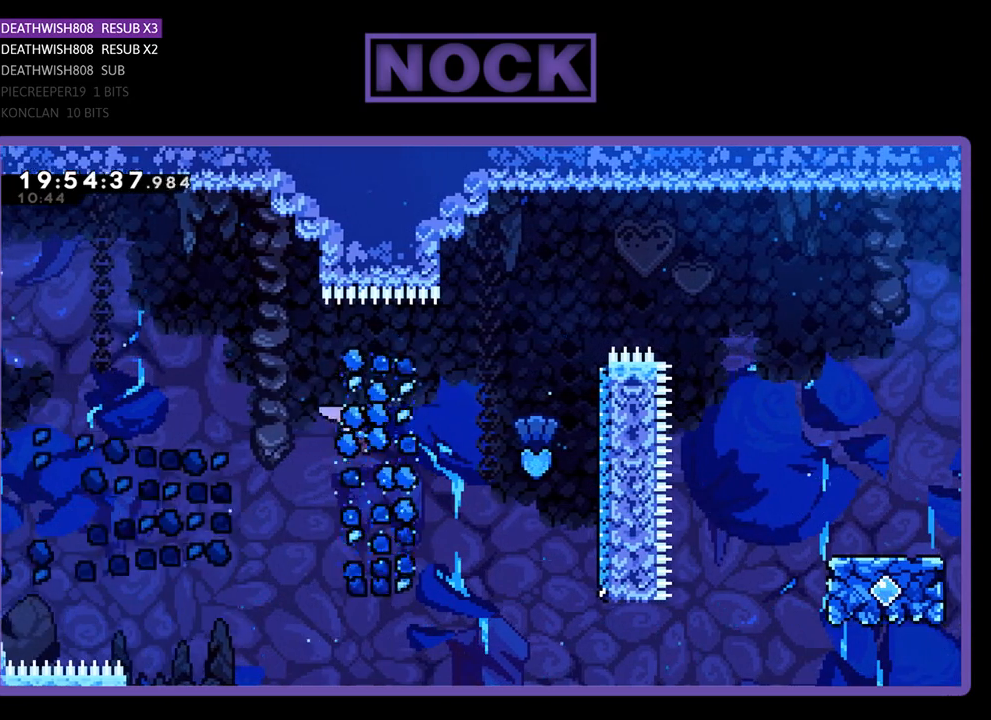
{"buttons": ["CIRCLE", "R2", "DPAD_UP", "DPAD_RIGHT"], "left_stick": "center", "right_stick": "center", "events": [[200, "DPAD_UP", "down"], [300, "CIRCLE", "down"]]}
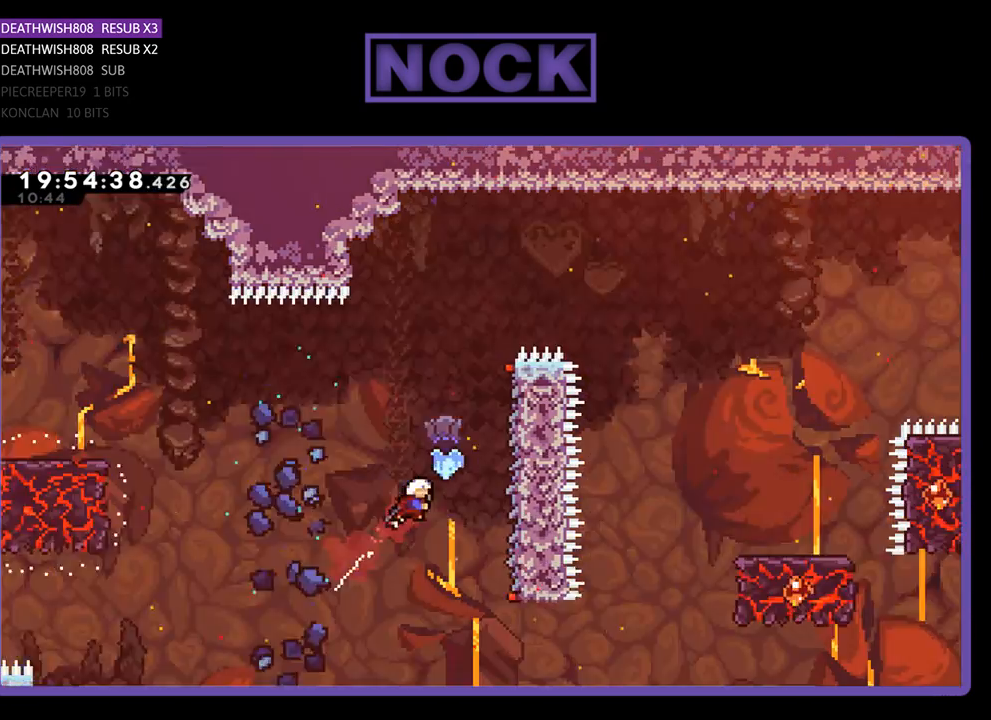
{"buttons": ["R2", "DPAD_UP", "DPAD_RIGHT"], "left_stick": "center", "right_stick": "center", "events": [[333, "CIRCLE", "up"]]}
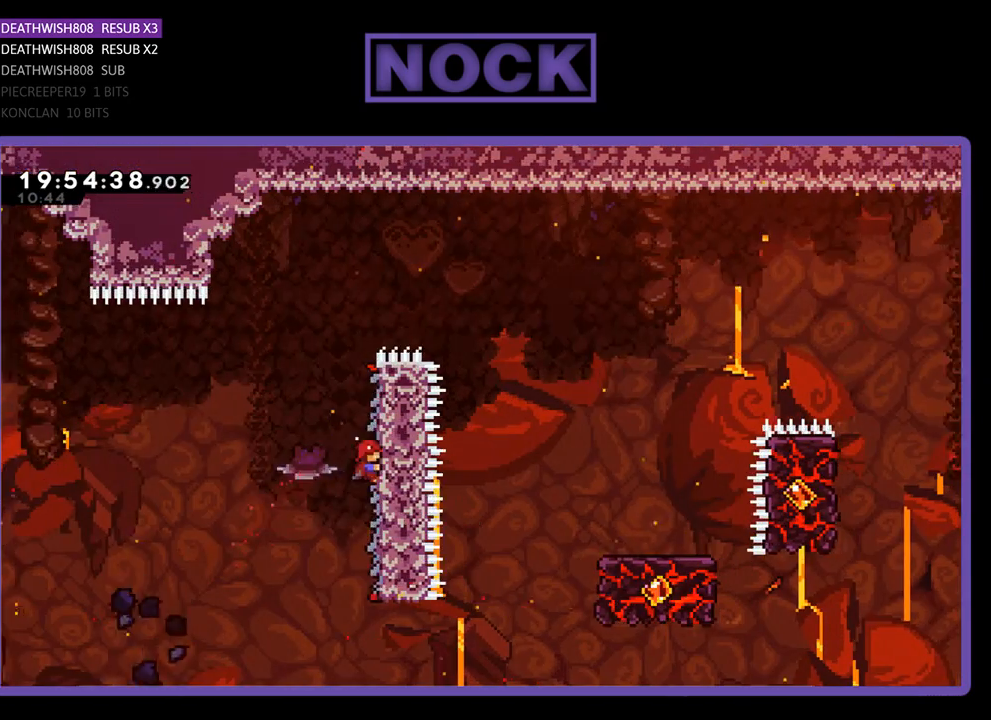
{"buttons": ["CROSS", "R2", "DPAD_RIGHT"], "left_stick": "center", "right_stick": "center", "events": [[367, "CROSS", "down"], [467, "DPAD_UP", "up"]]}
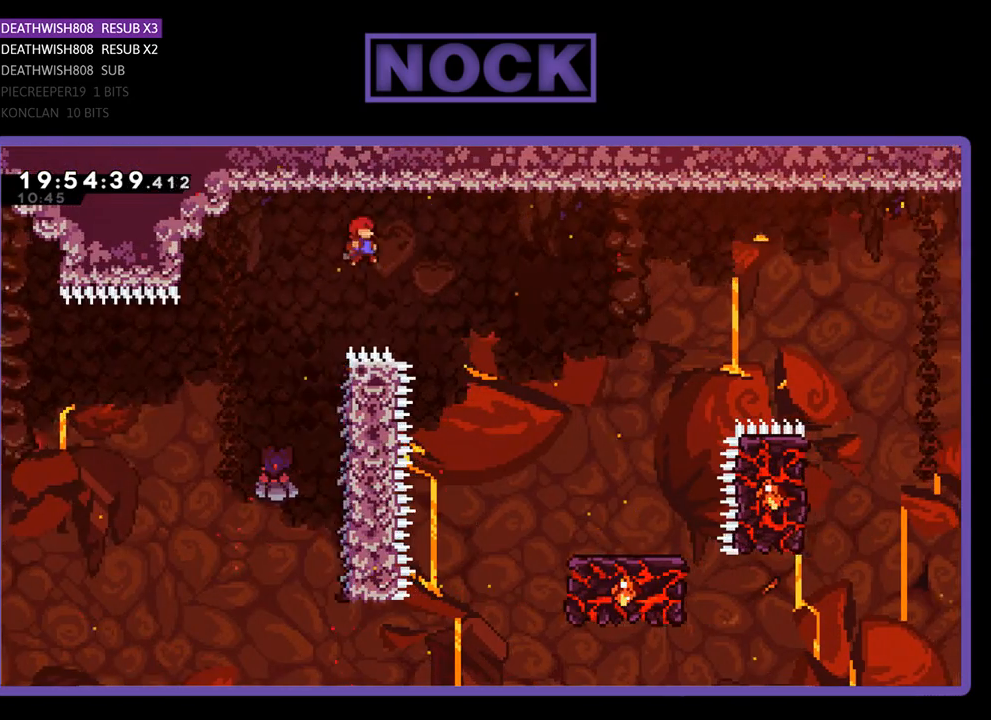
{"buttons": ["CROSS", "R2", "DPAD_RIGHT"], "left_stick": "center", "right_stick": "center", "events": []}
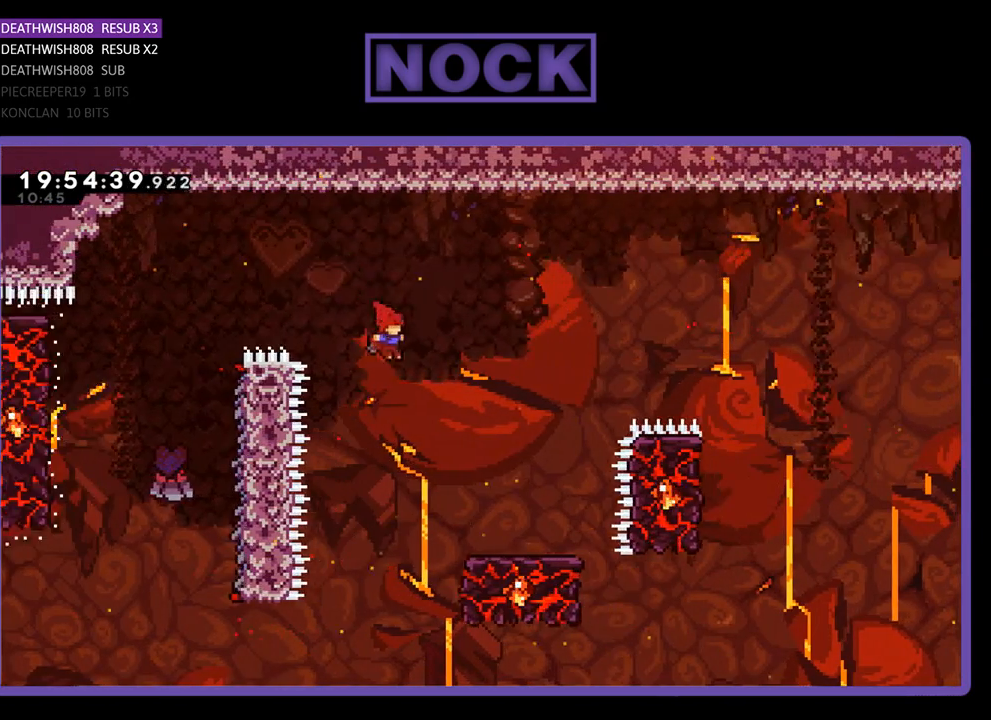
{"buttons": ["R2", "DPAD_UP", "DPAD_RIGHT"], "left_stick": "center", "right_stick": "center", "events": [[33, "CROSS", "up"], [500, "DPAD_UP", "down"]]}
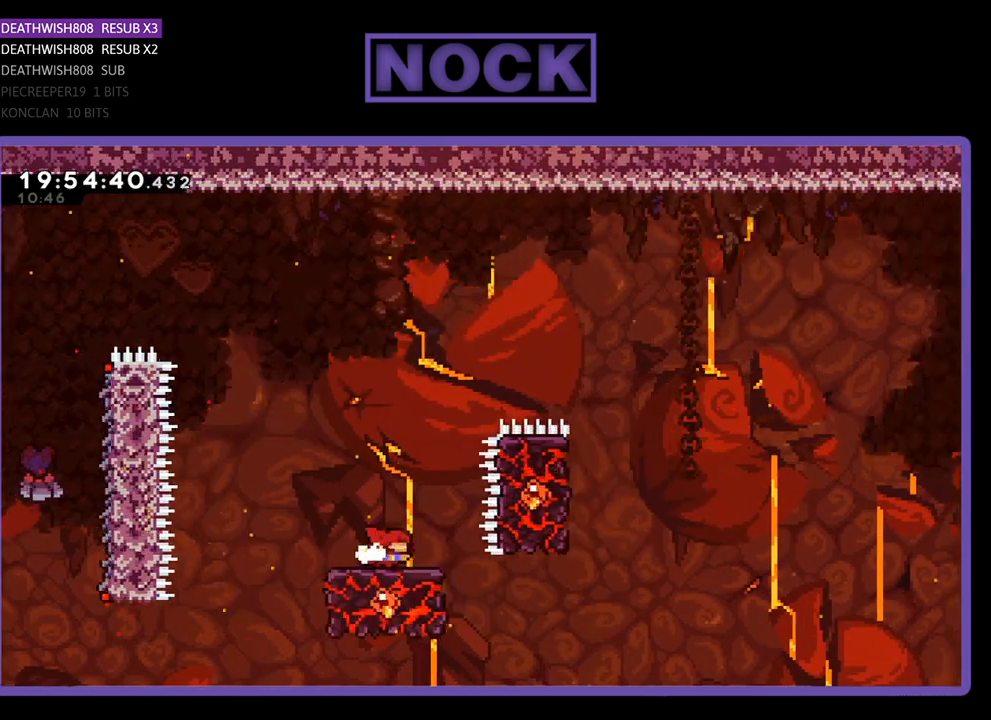
{"buttons": ["CROSS", "R2", "DPAD_UP", "DPAD_RIGHT"], "left_stick": "center", "right_stick": "center", "events": [[33, "DPAD_RIGHT", "up"], [33, "DPAD_UP", "up"], [167, "DPAD_RIGHT", "down"], [167, "DPAD_UP", "down"], [200, "CROSS", "down"]]}
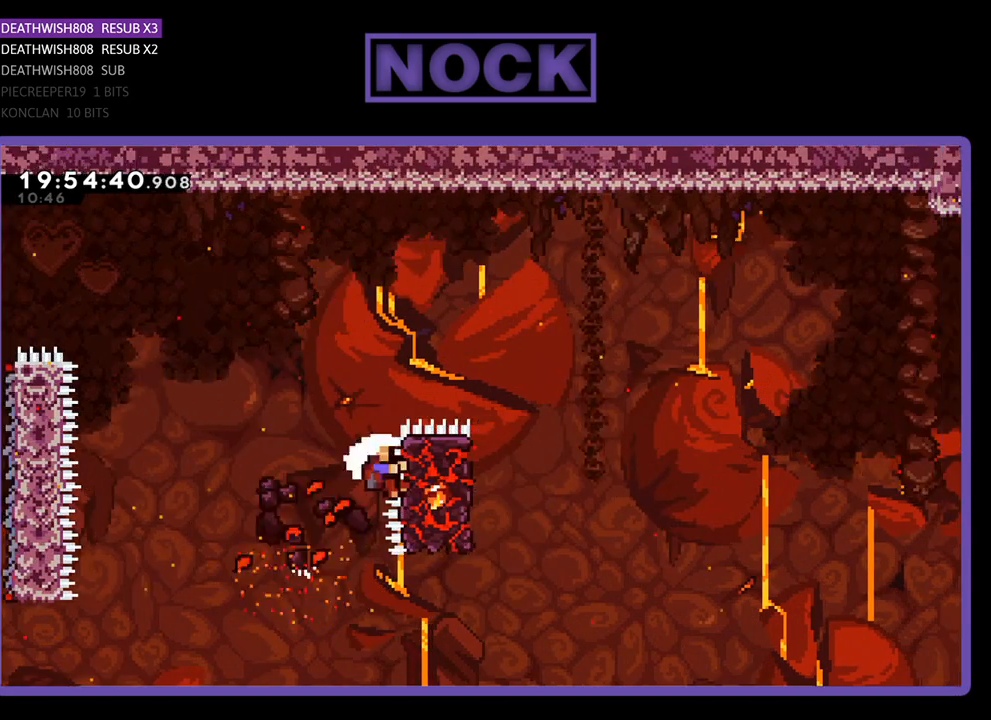
{"buttons": [], "left_stick": "center", "right_stick": "center", "events": [[33, "DPAD_RIGHT", "up"], [300, "DPAD_UP", "up"], [333, "CROSS", "up"], [333, "R2", "up"]]}
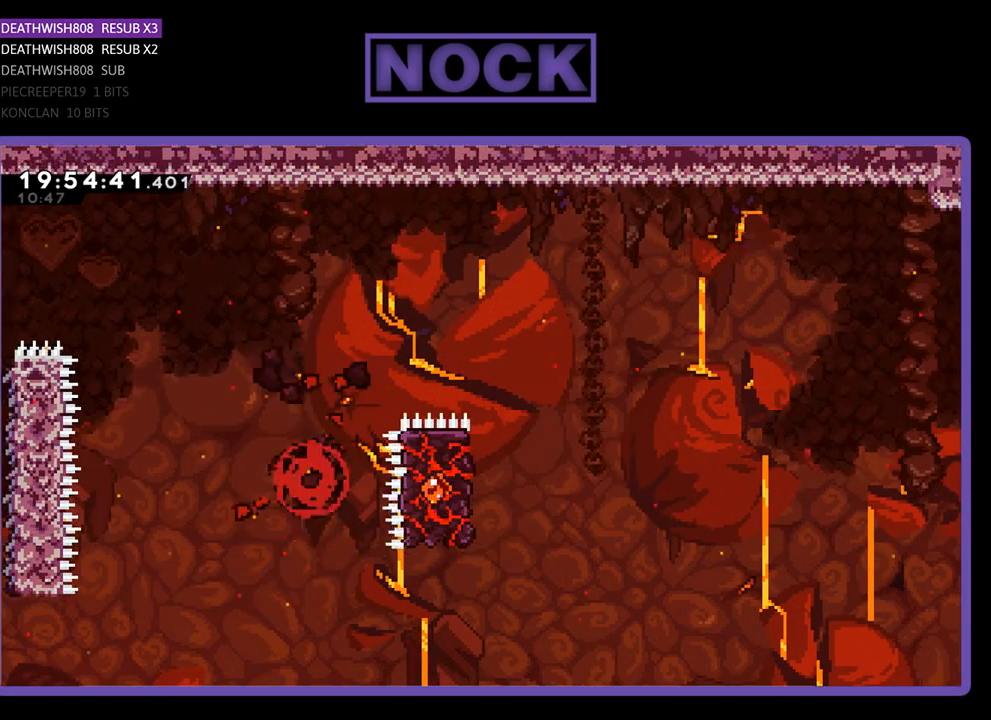
{"buttons": [], "left_stick": "center", "right_stick": "center", "events": []}
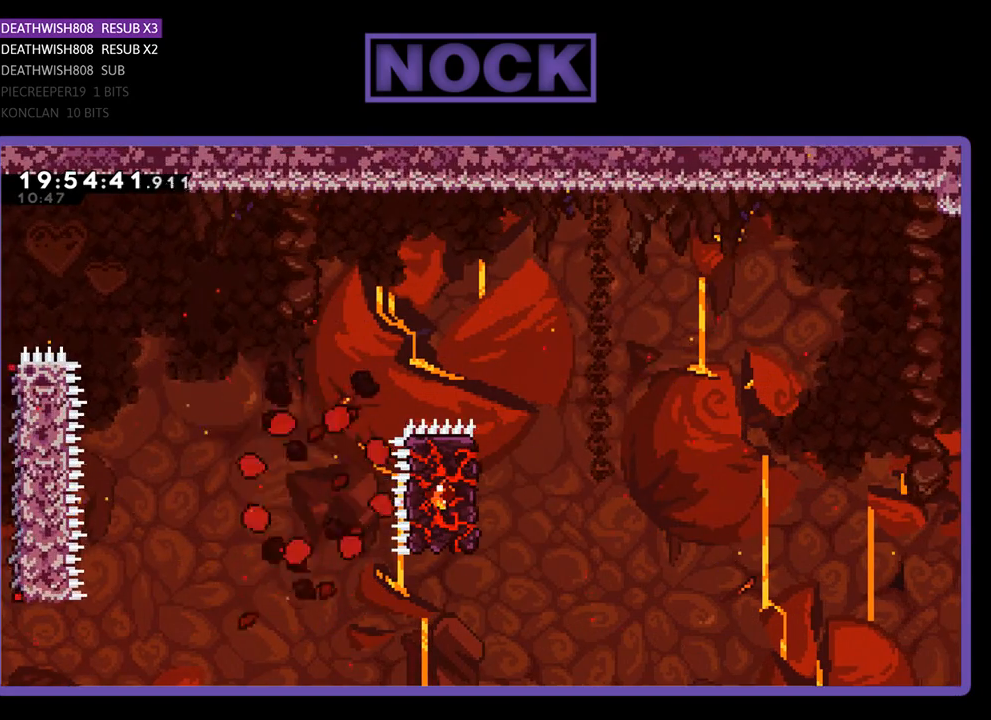
{"buttons": [], "left_stick": "center", "right_stick": "center", "events": []}
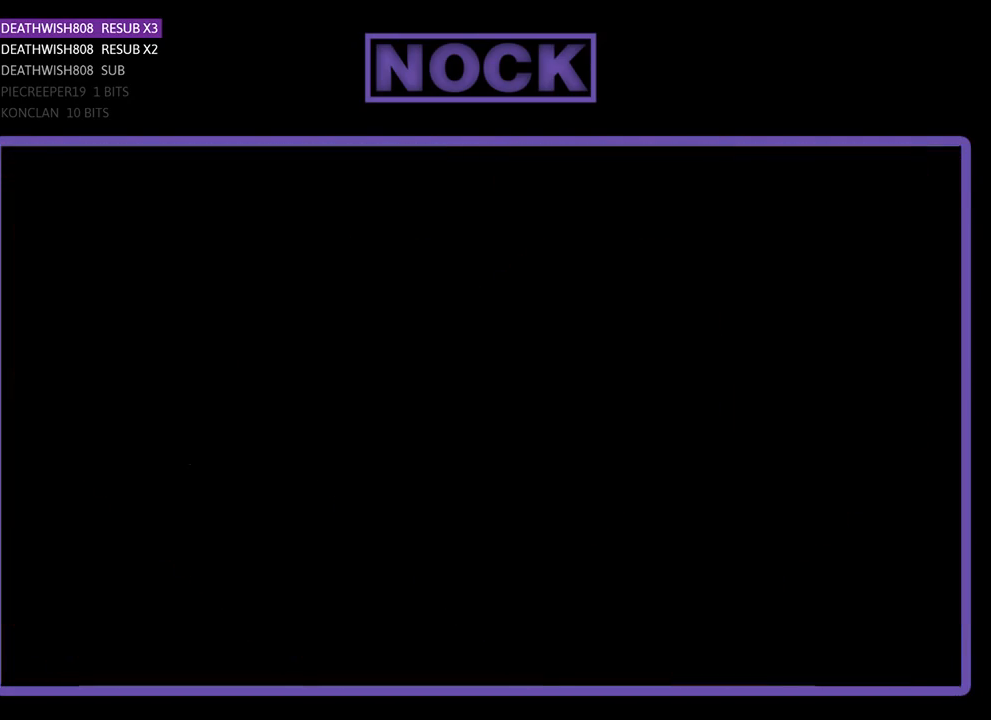
{"buttons": [], "left_stick": "center", "right_stick": "center", "events": []}
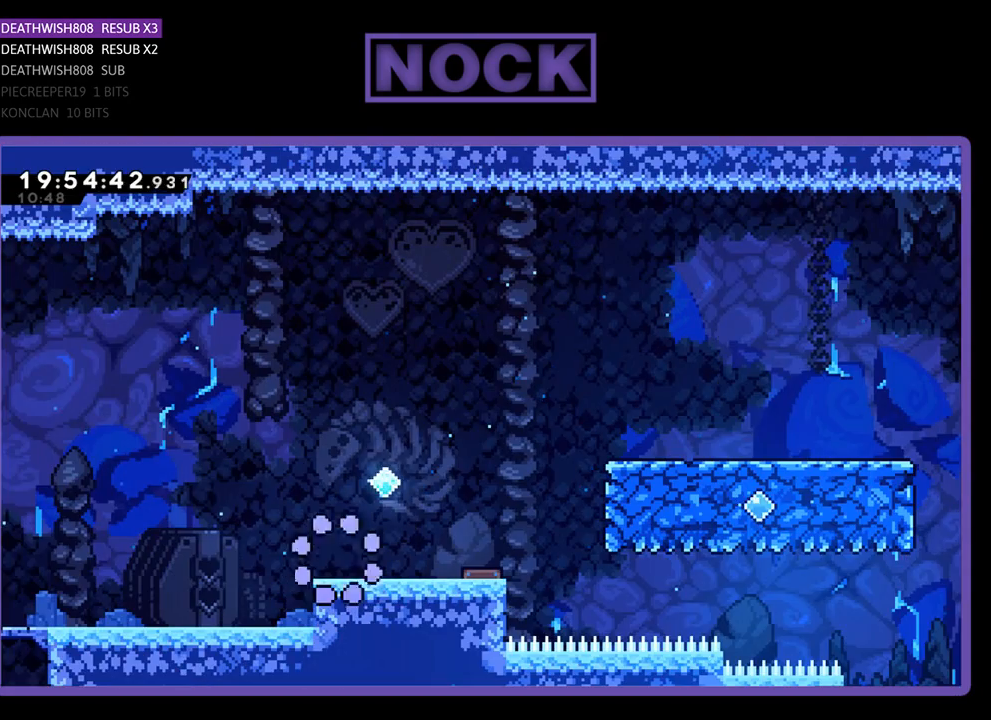
{"buttons": ["R2", "DPAD_RIGHT"], "left_stick": "center", "right_stick": "center", "events": [[433, "R2", "down"], [467, "DPAD_RIGHT", "down"]]}
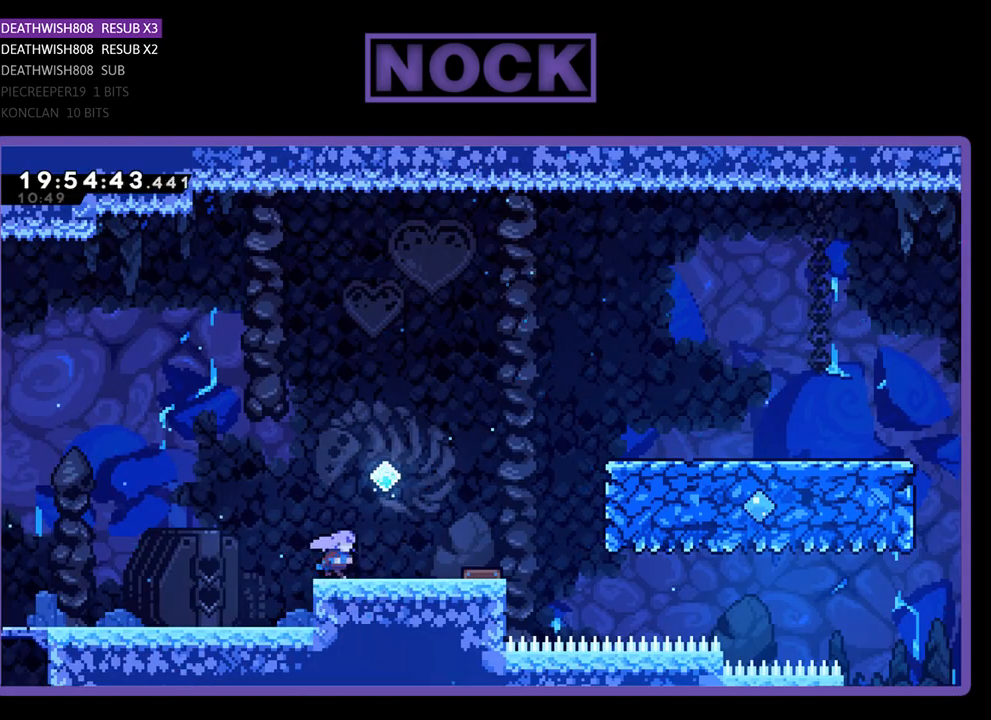
{"buttons": ["R2", "DPAD_RIGHT"], "left_stick": "center", "right_stick": "center", "events": []}
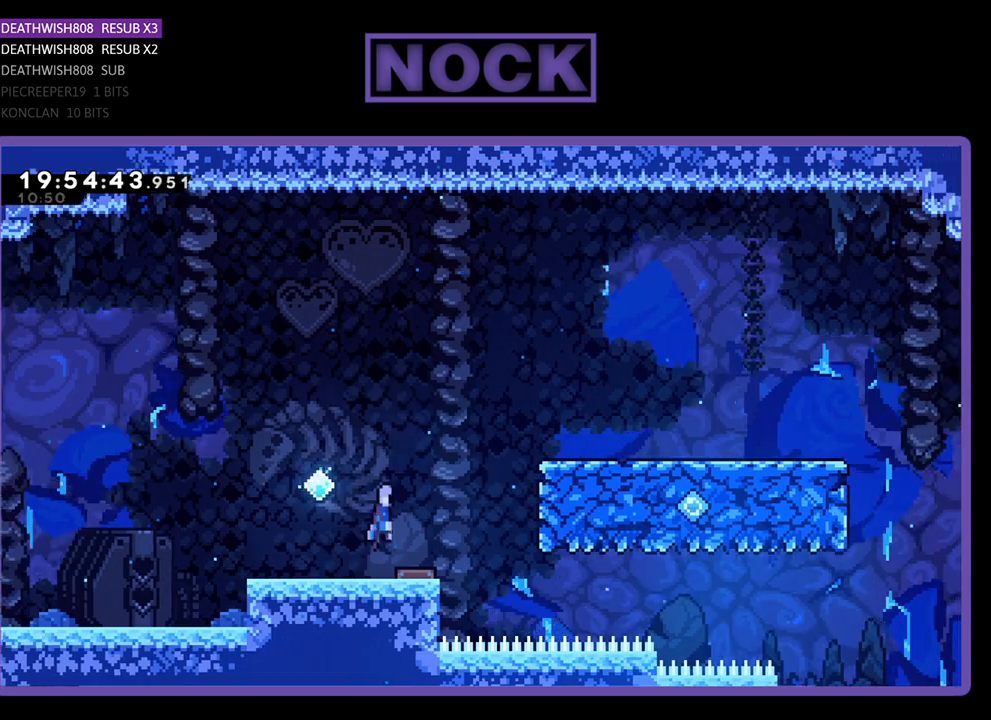
{"buttons": ["R2", "DPAD_RIGHT"], "left_stick": "center", "right_stick": "center", "events": []}
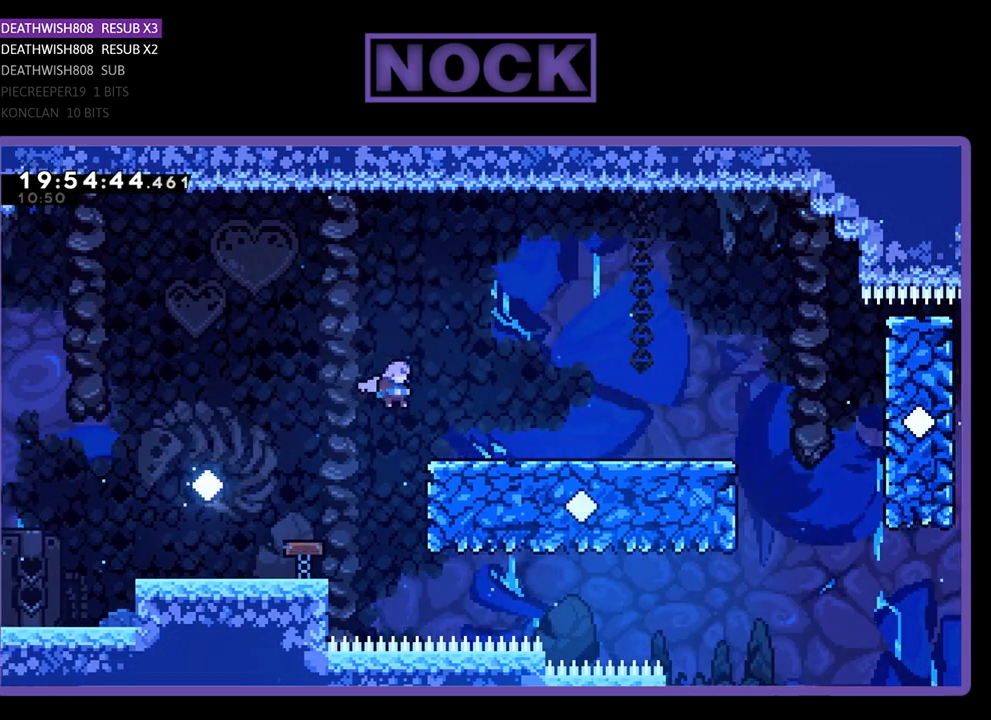
{"buttons": ["R2", "DPAD_RIGHT"], "left_stick": "center", "right_stick": "center", "events": []}
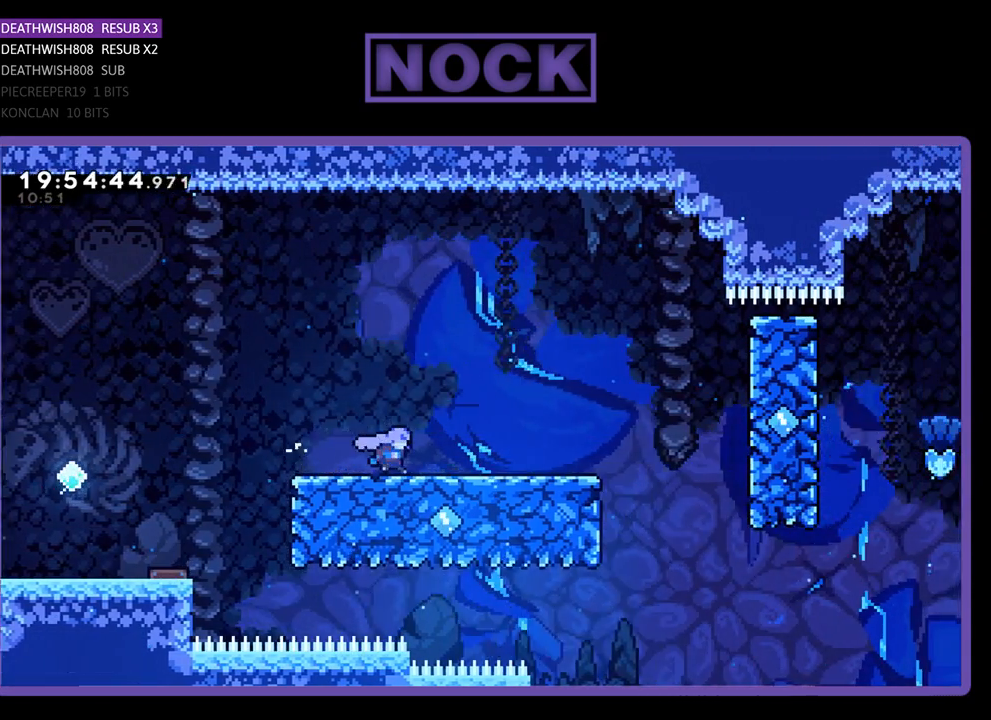
{"buttons": ["R2", "DPAD_RIGHT"], "left_stick": "center", "right_stick": "center", "events": []}